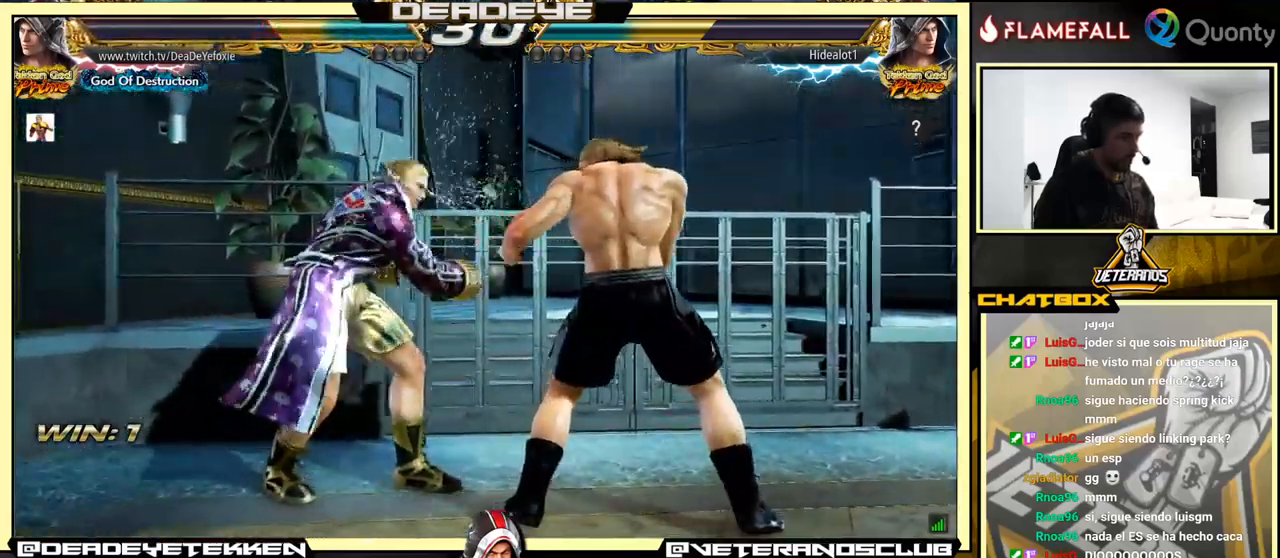
Gameplay with a controller (arcade stick); each line is a JSON object with the inputs held at the frame after it. "events" lists button and stick changes between this image and that frame as [ms after this image, input, new state], when the widget could be followed in between. Not read: L3 R3.
{"buttons": [], "left_stick": "center", "events": [[250, "left_stick", "center"], [400, "left_stick", "left"], [484, "left_stick", "center"]]}
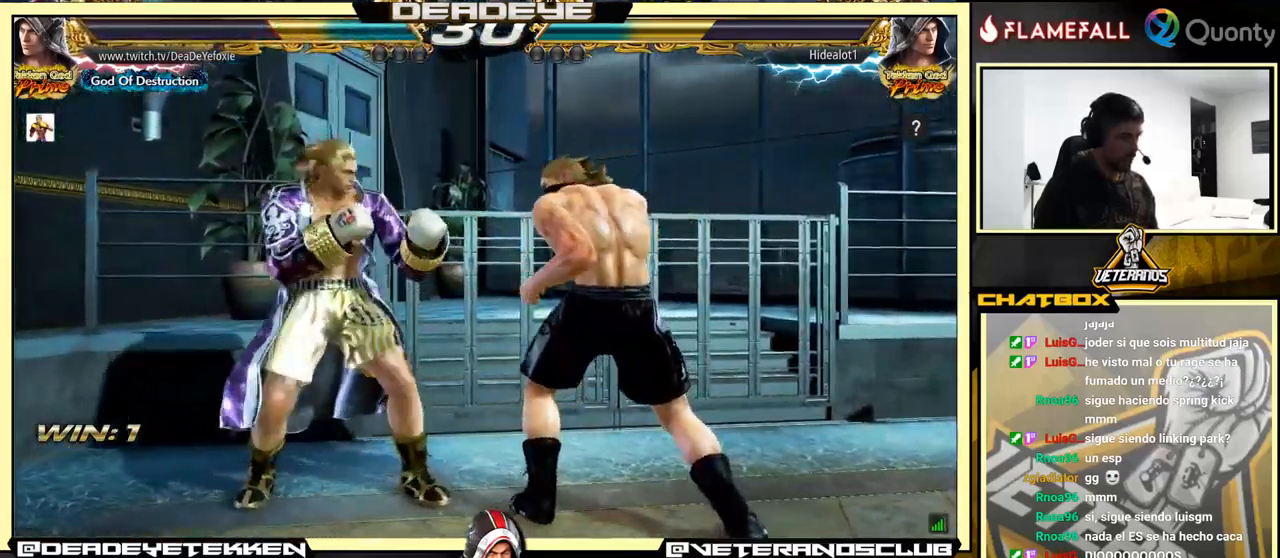
{"buttons": ["CROSS"], "left_stick": "right", "events": [[34, "left_stick", "down"], [67, "TRIANGLE", "down"], [150, "SQUARE", "down"], [217, "TRIANGLE", "up"], [267, "left_stick", "right"], [300, "SQUARE", "up"], [400, "CROSS", "down"]]}
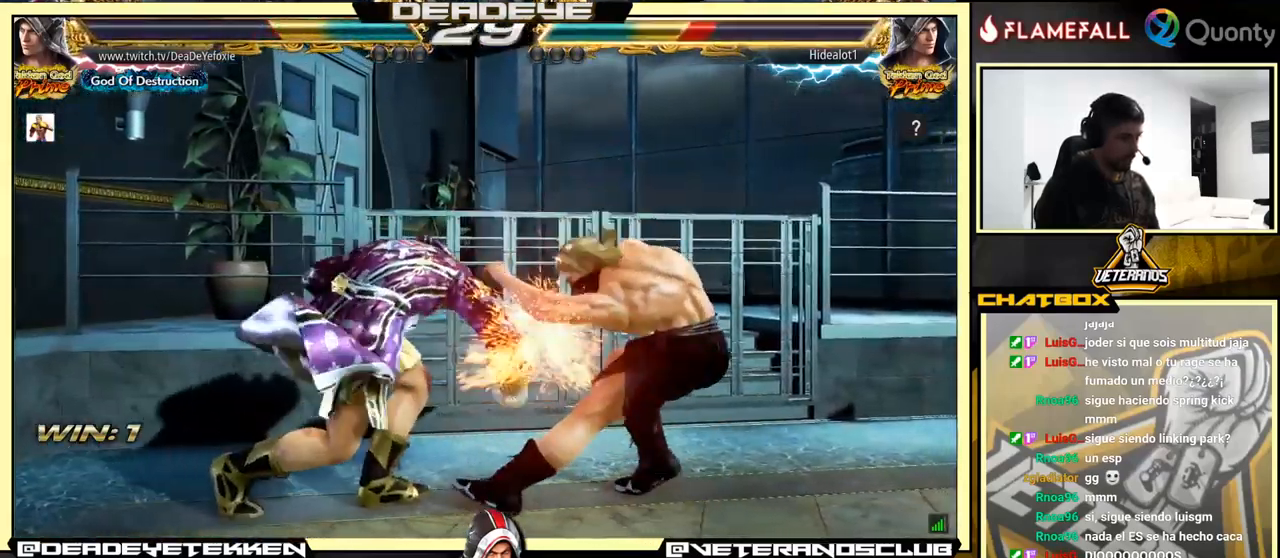
{"buttons": [], "left_stick": "down-left", "events": [[284, "CROSS", "up"], [334, "left_stick", "down-left"]]}
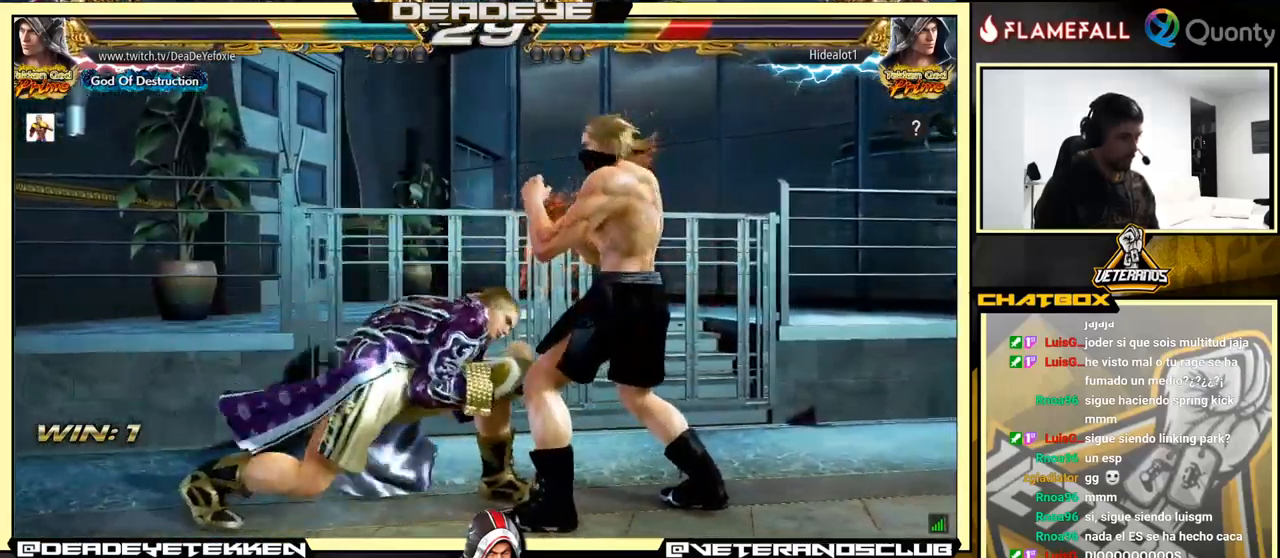
{"buttons": [], "left_stick": "left", "events": [[100, "left_stick", "down-right"], [417, "left_stick", "center"], [467, "left_stick", "left"]]}
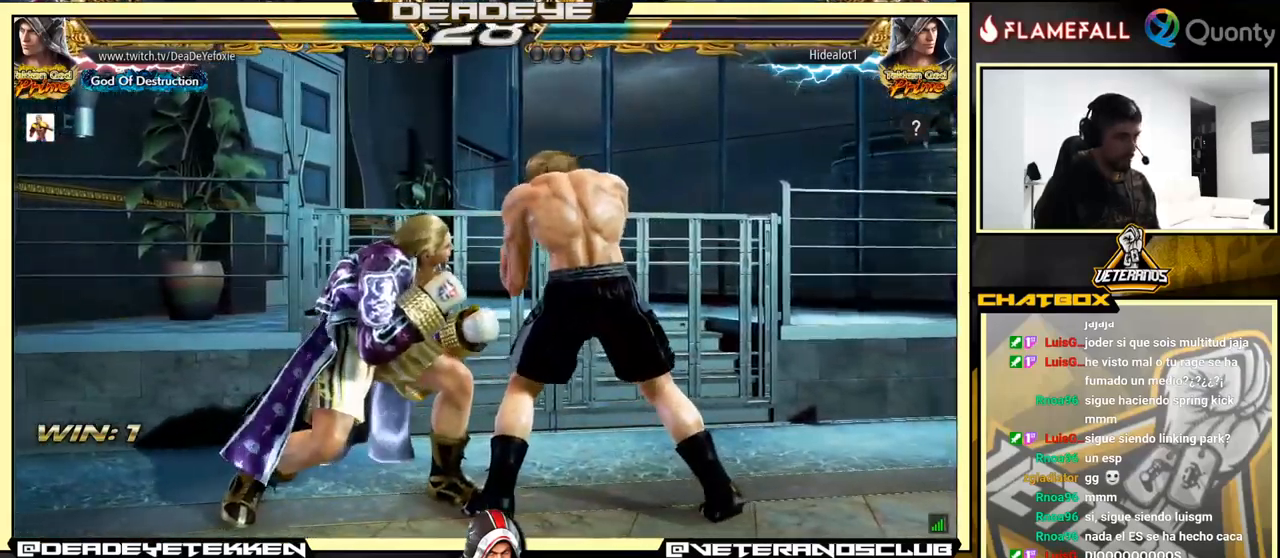
{"buttons": ["TRIANGLE"], "left_stick": "center", "events": [[34, "SQUARE", "down"], [84, "SQUARE", "up"], [417, "left_stick", "center"], [500, "TRIANGLE", "down"]]}
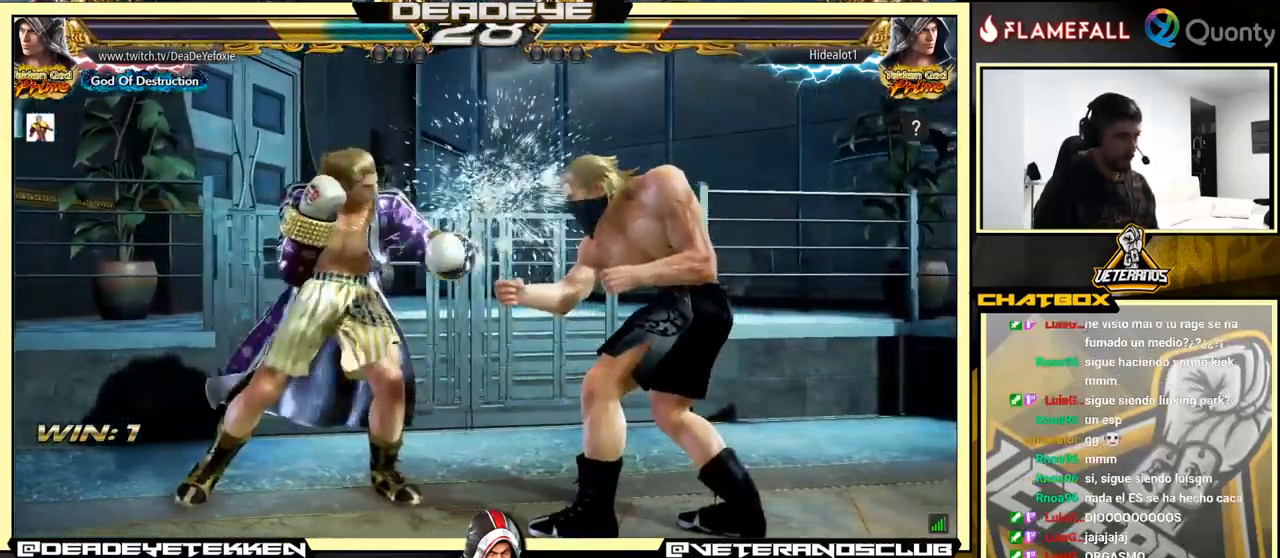
{"buttons": [], "left_stick": "center", "events": [[84, "TRIANGLE", "up"], [217, "left_stick", "left"], [500, "left_stick", "center"]]}
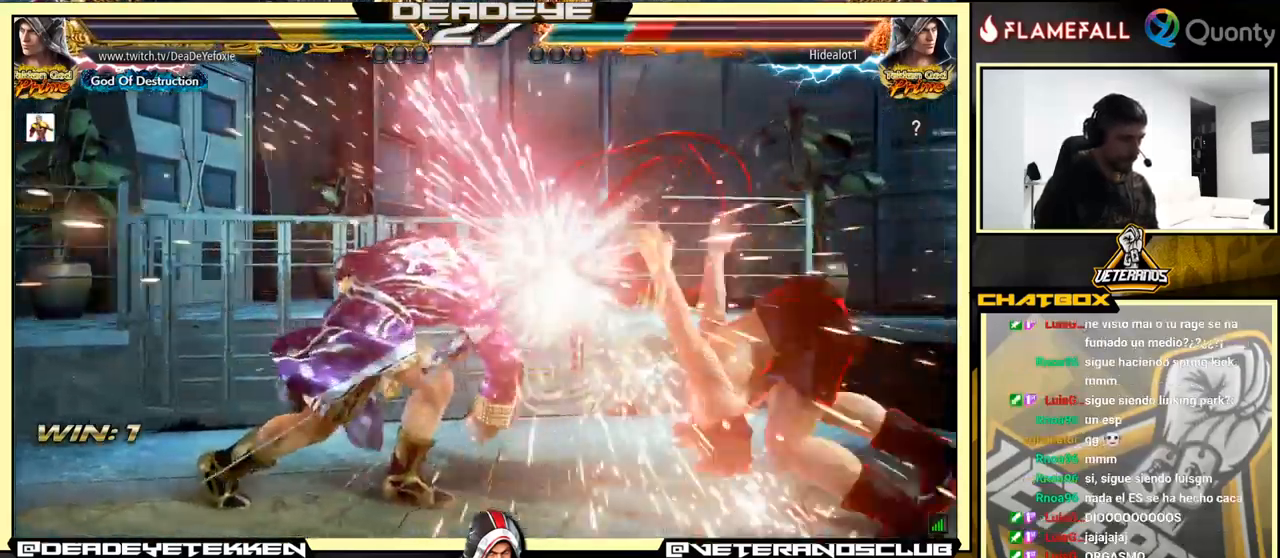
{"buttons": [], "left_stick": "down-left", "events": [[234, "left_stick", "down-left"], [284, "TRIANGLE", "down"], [367, "TRIANGLE", "up"], [417, "TRIANGLE", "down"], [484, "TRIANGLE", "up"]]}
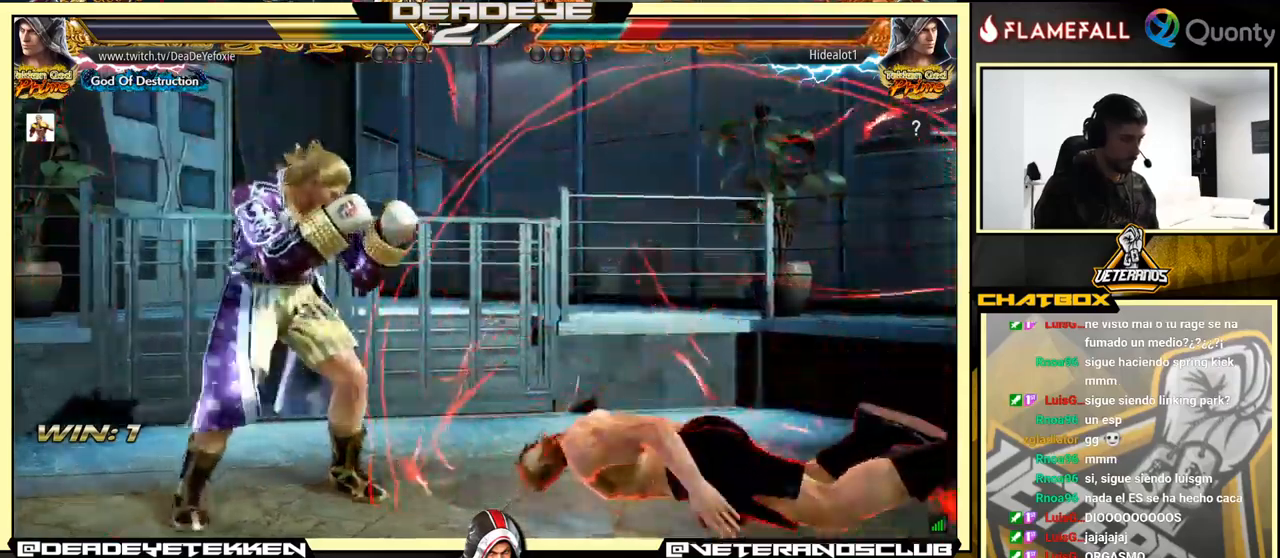
{"buttons": [], "left_stick": "down-left", "events": [[33, "TRIANGLE", "down"], [400, "TRIANGLE", "up"]]}
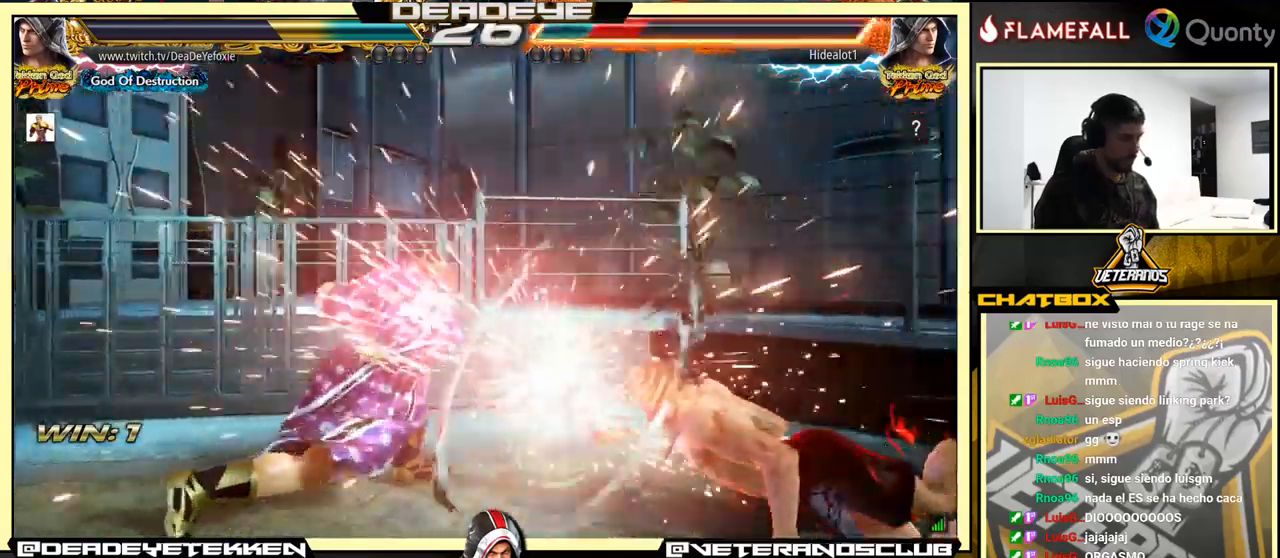
{"buttons": [], "left_stick": "right", "events": [[116, "left_stick", "center"], [233, "left_stick", "right"], [316, "left_stick", "center"], [450, "left_stick", "right"]]}
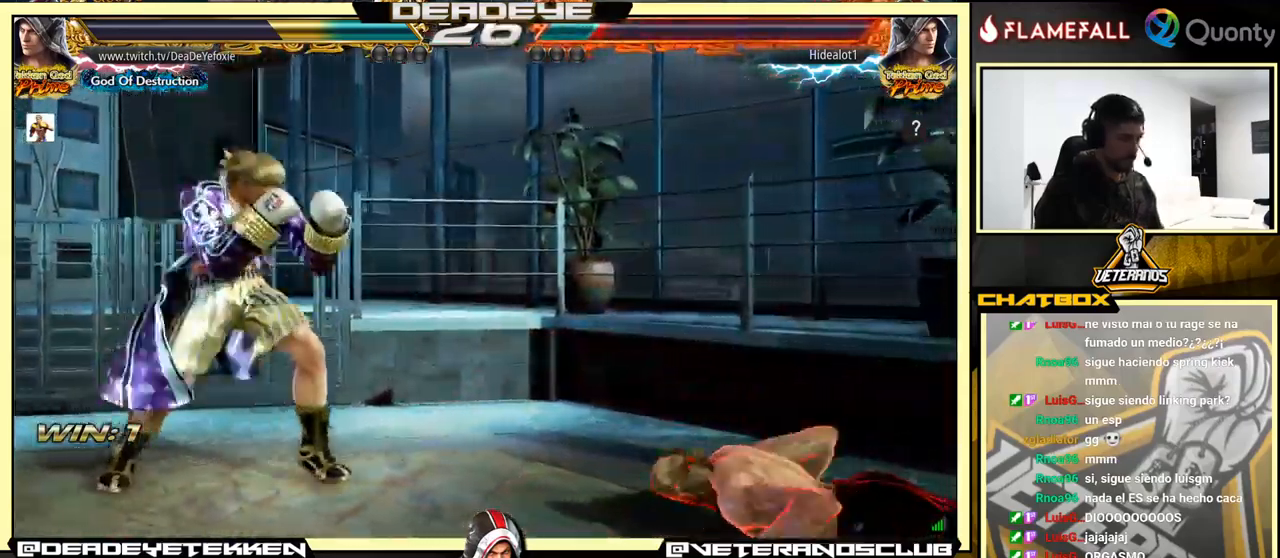
{"buttons": [], "left_stick": "right", "events": [[183, "left_stick", "down"], [350, "left_stick", "center"], [483, "left_stick", "right"]]}
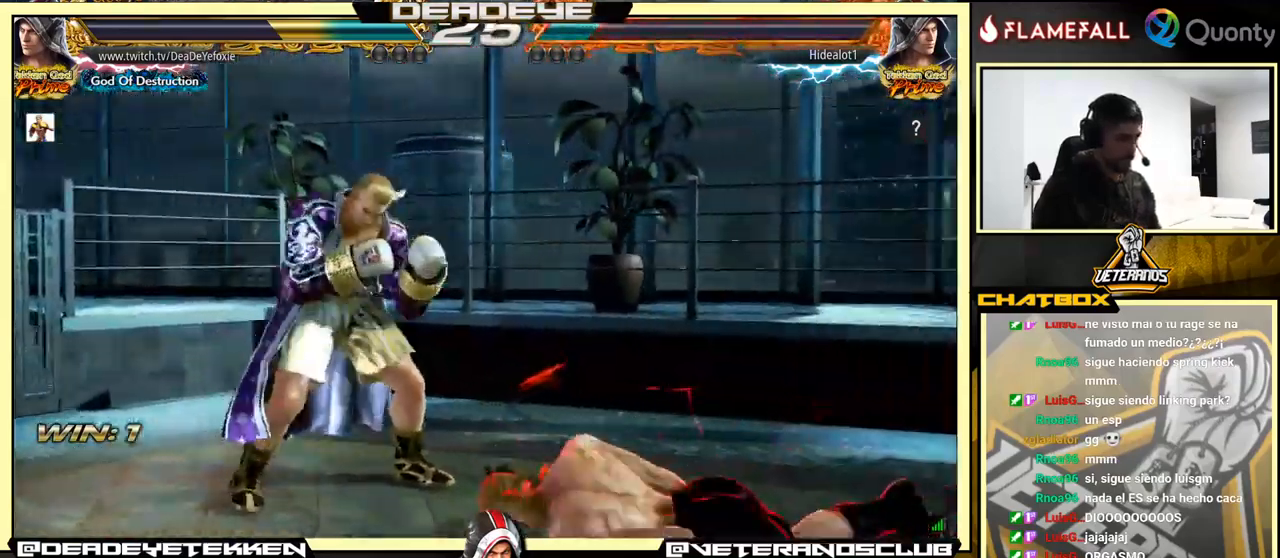
{"buttons": [], "left_stick": "center", "events": [[83, "left_stick", "up-right"], [133, "CROSS", "down"], [166, "CROSS", "up"], [366, "left_stick", "center"]]}
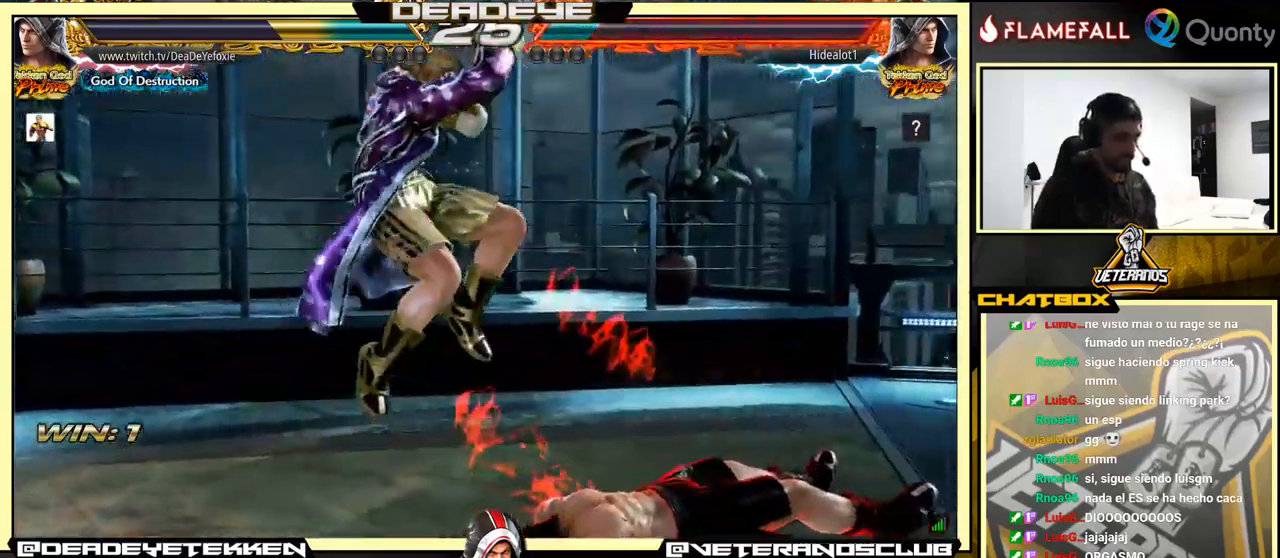
{"buttons": [], "left_stick": "center", "events": []}
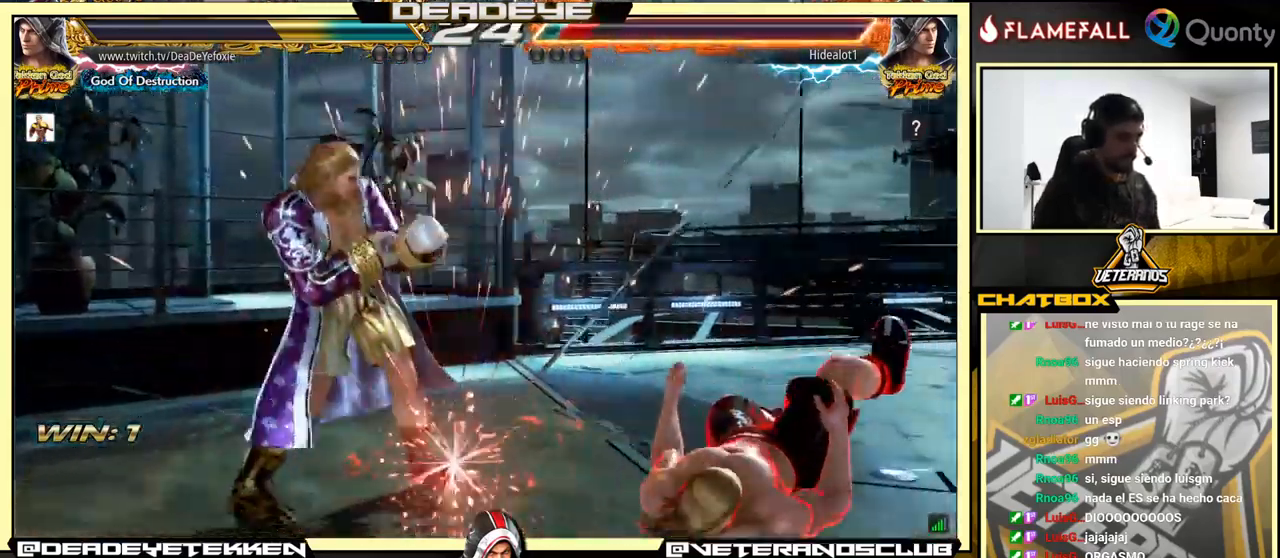
{"buttons": ["TRIANGLE"], "left_stick": "center", "events": [[133, "left_stick", "right"], [200, "left_stick", "center"], [283, "left_stick", "right"], [333, "left_stick", "center"], [383, "left_stick", "right"], [433, "TRIANGLE", "down"], [483, "left_stick", "center"]]}
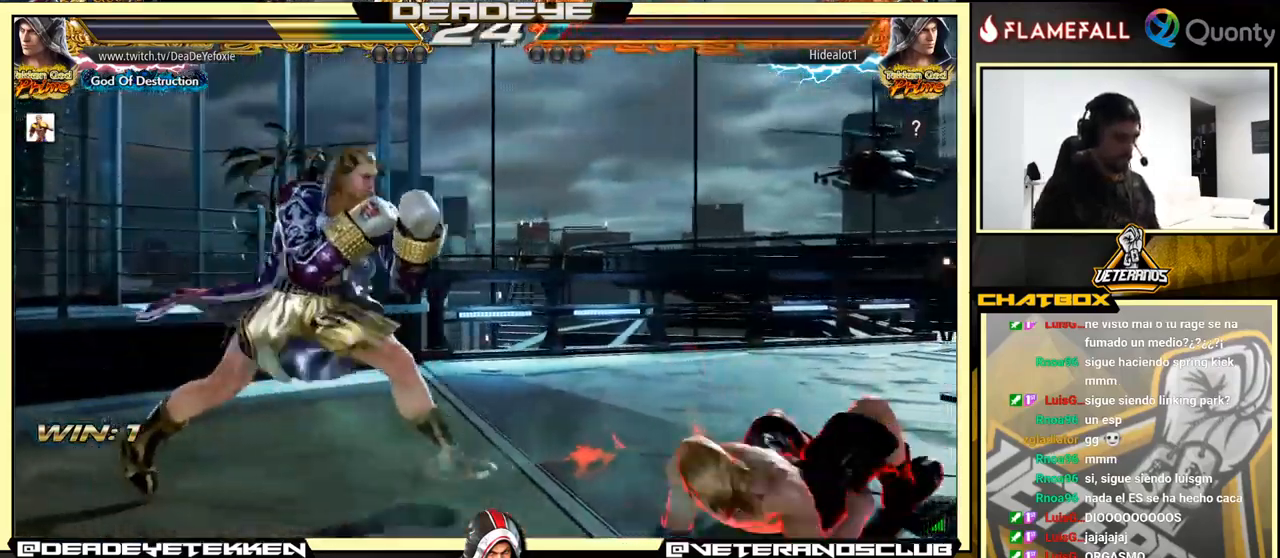
{"buttons": [], "left_stick": "center", "events": [[33, "TRIANGLE", "up"], [33, "left_stick", "right"], [166, "left_stick", "left"], [366, "left_stick", "center"]]}
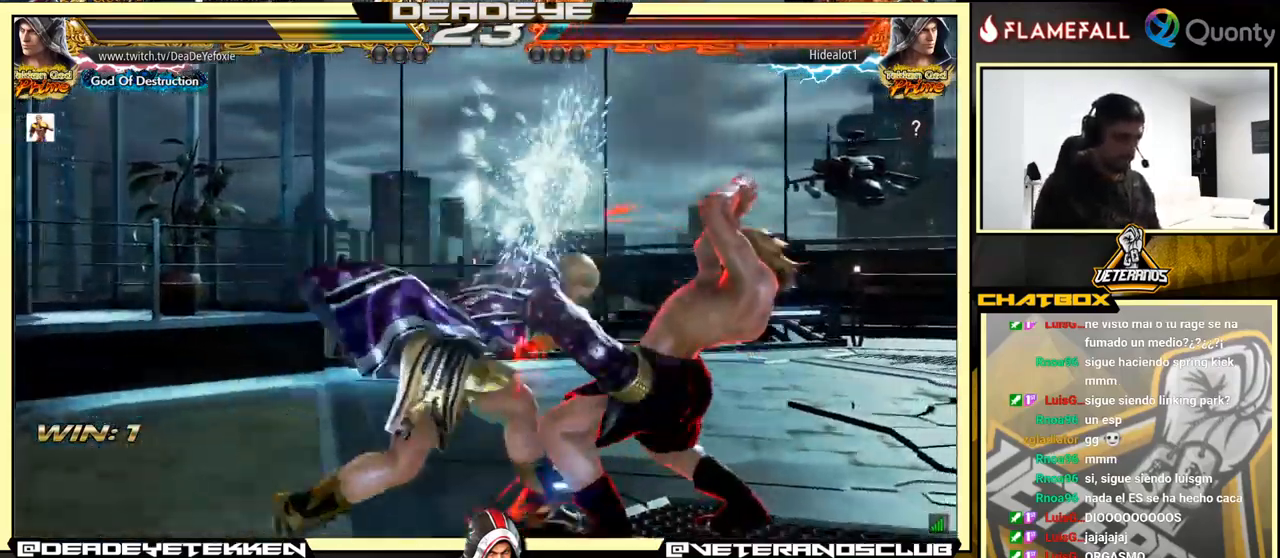
{"buttons": ["TRIANGLE"], "left_stick": "right", "events": [[250, "left_stick", "left"], [316, "left_stick", "down"], [383, "left_stick", "right"], [433, "TRIANGLE", "down"]]}
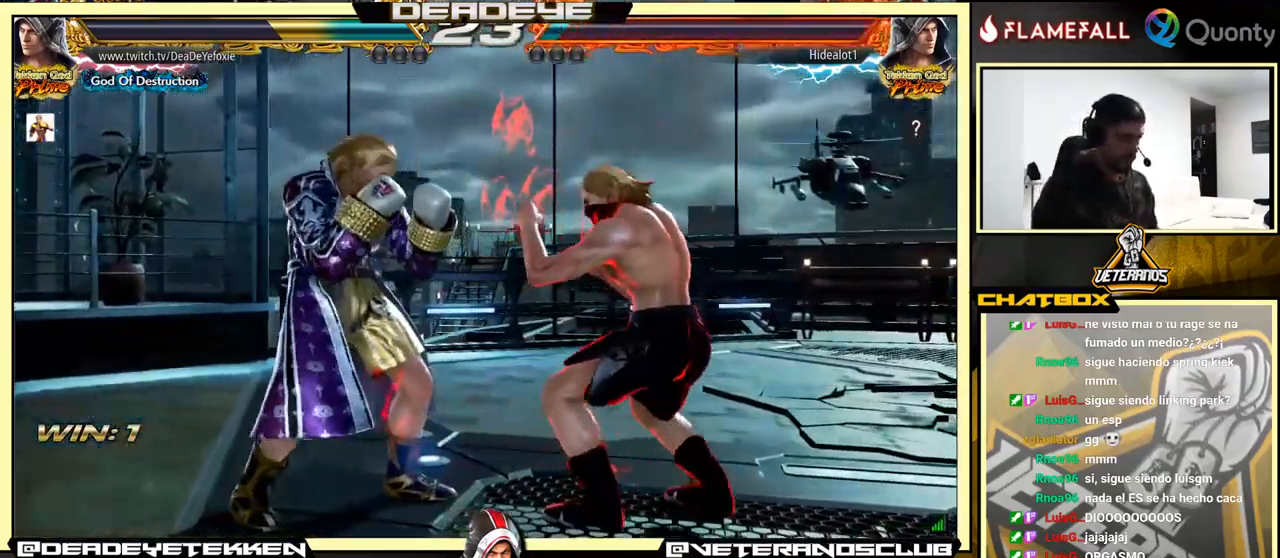
{"buttons": [], "left_stick": "right", "events": [[83, "TRIANGLE", "up"], [83, "left_stick", "up-right"], [383, "left_stick", "right"]]}
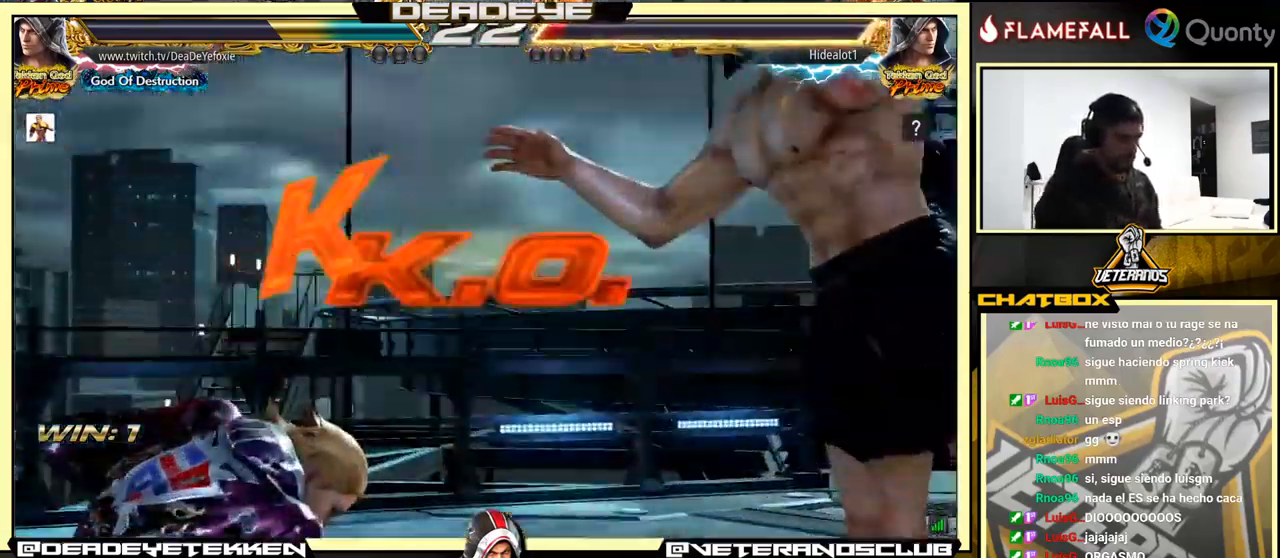
{"buttons": [], "left_stick": "down-right", "events": [[467, "left_stick", "down-right"]]}
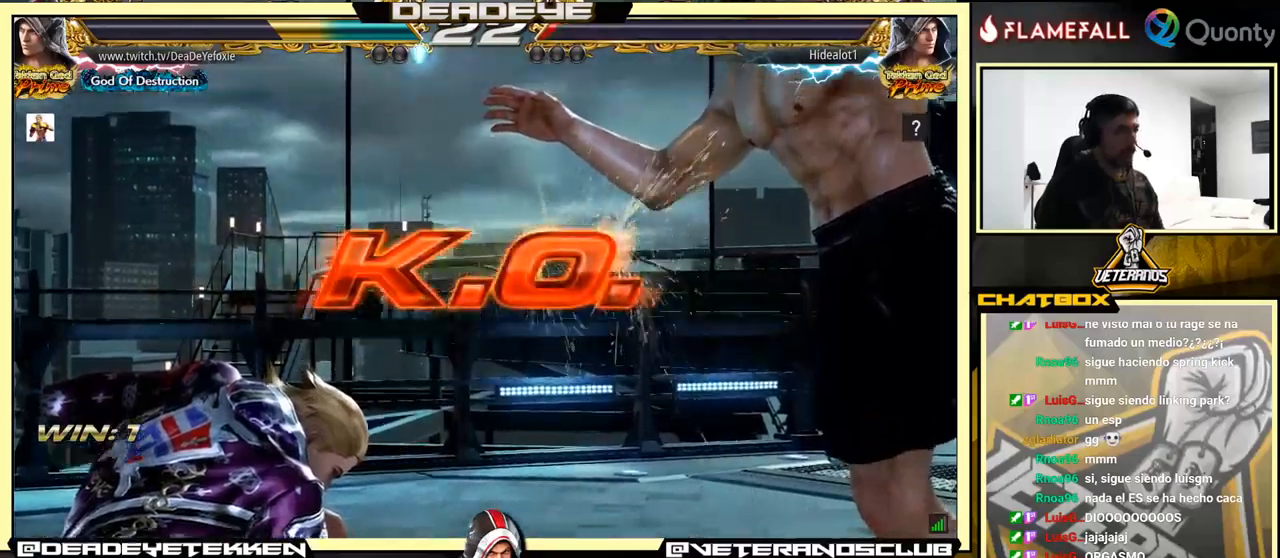
{"buttons": [], "left_stick": "center", "events": [[183, "left_stick", "down"], [283, "left_stick", "center"]]}
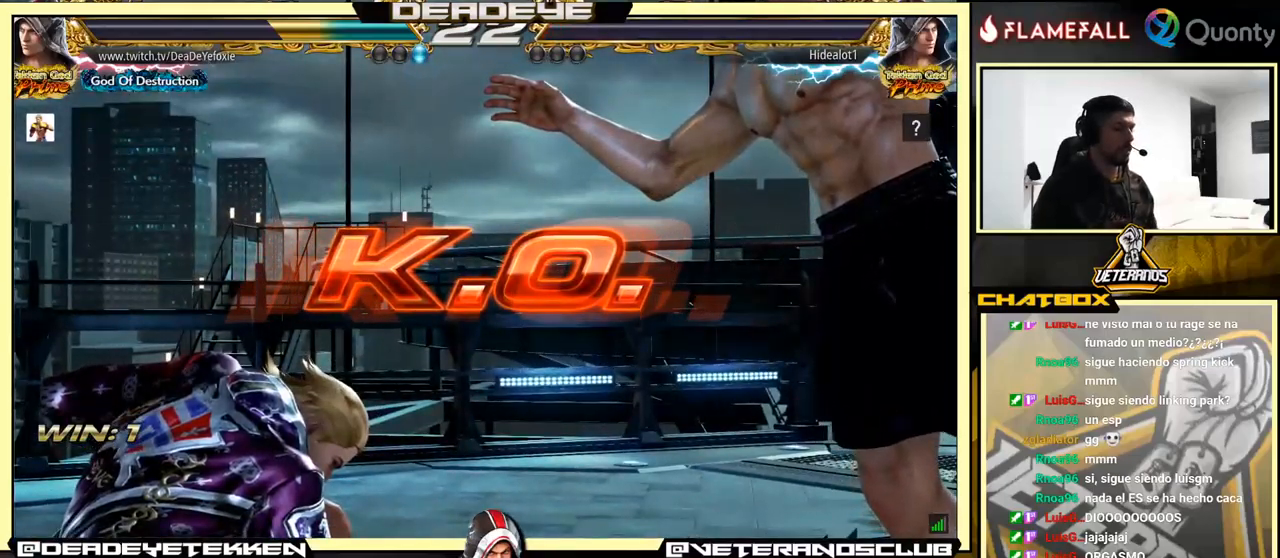
{"buttons": [], "left_stick": "center", "events": []}
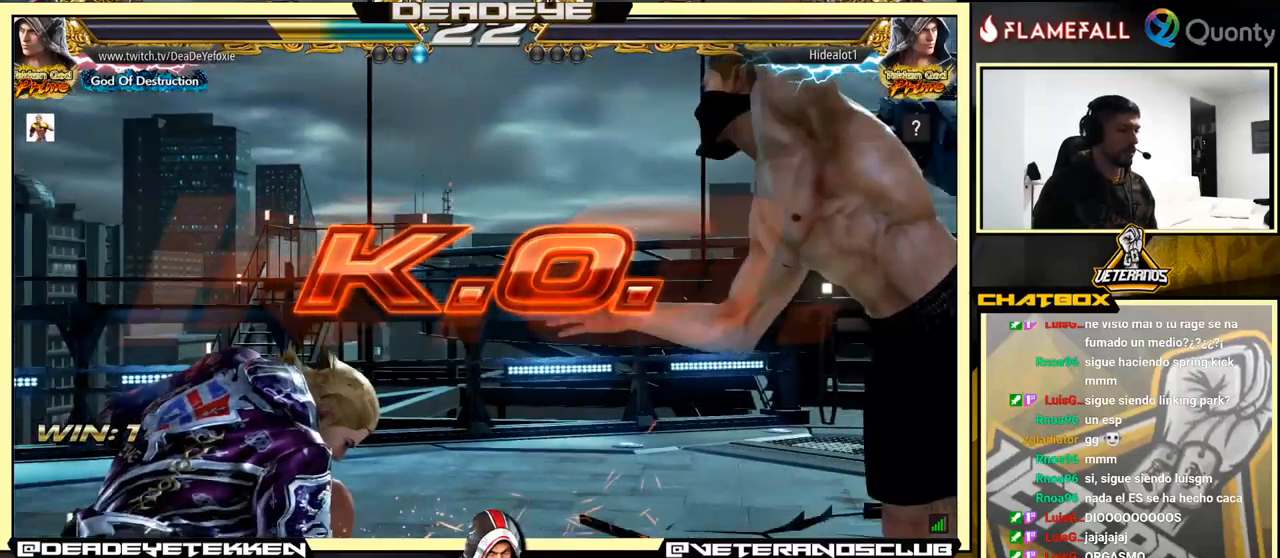
{"buttons": [], "left_stick": "right", "events": [[267, "left_stick", "down-left"], [483, "left_stick", "right"]]}
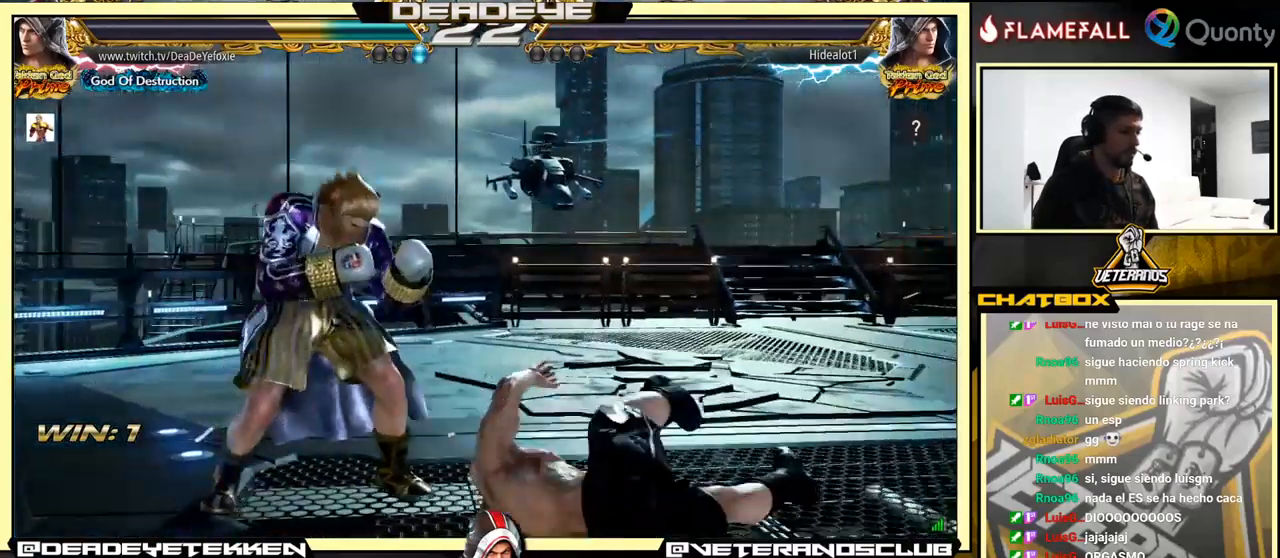
{"buttons": [], "left_stick": "center", "events": [[33, "left_stick", "center"], [83, "left_stick", "right"], [133, "TRIANGLE", "down"], [317, "left_stick", "left"], [450, "TRIANGLE", "up"], [467, "left_stick", "center"]]}
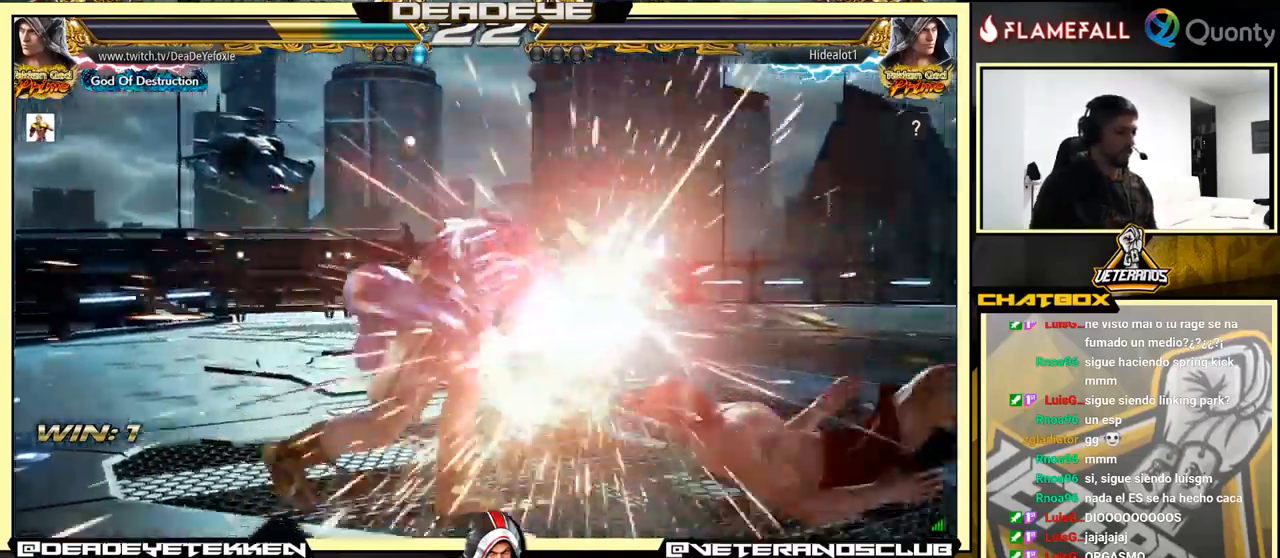
{"buttons": [], "left_stick": "center", "events": []}
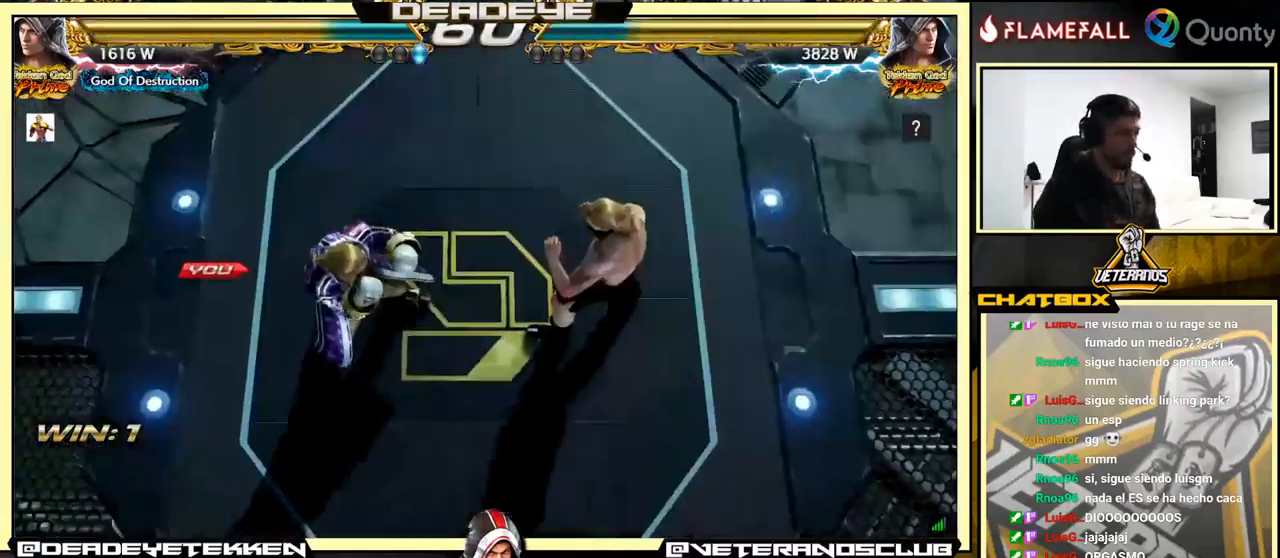
{"buttons": [], "left_stick": "center", "events": []}
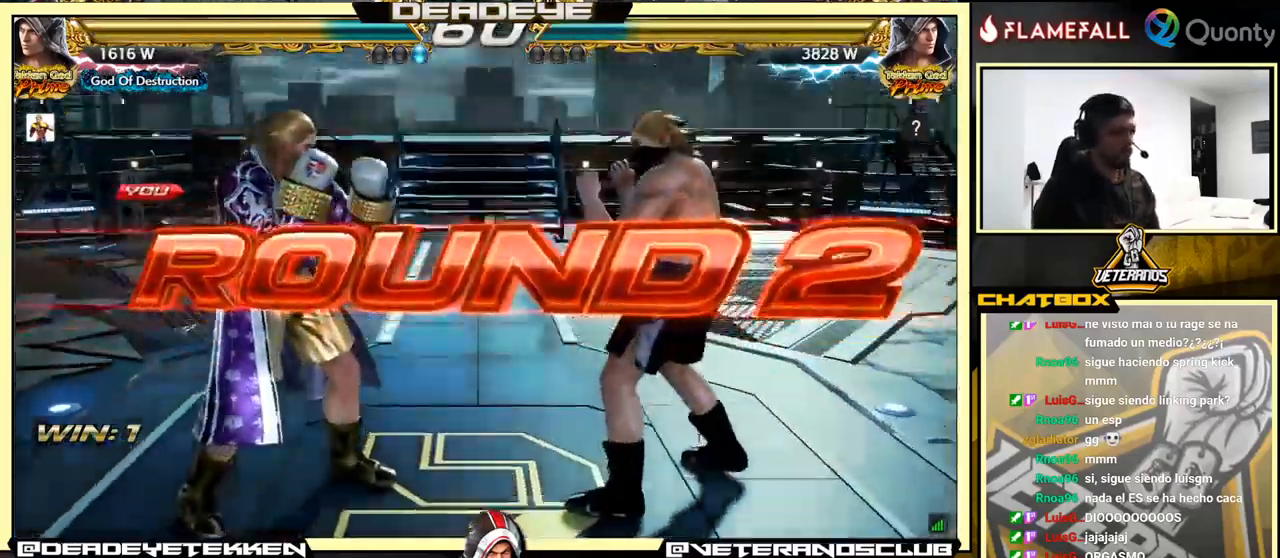
{"buttons": ["L2"], "left_stick": "center", "events": [[500, "L2", "down"]]}
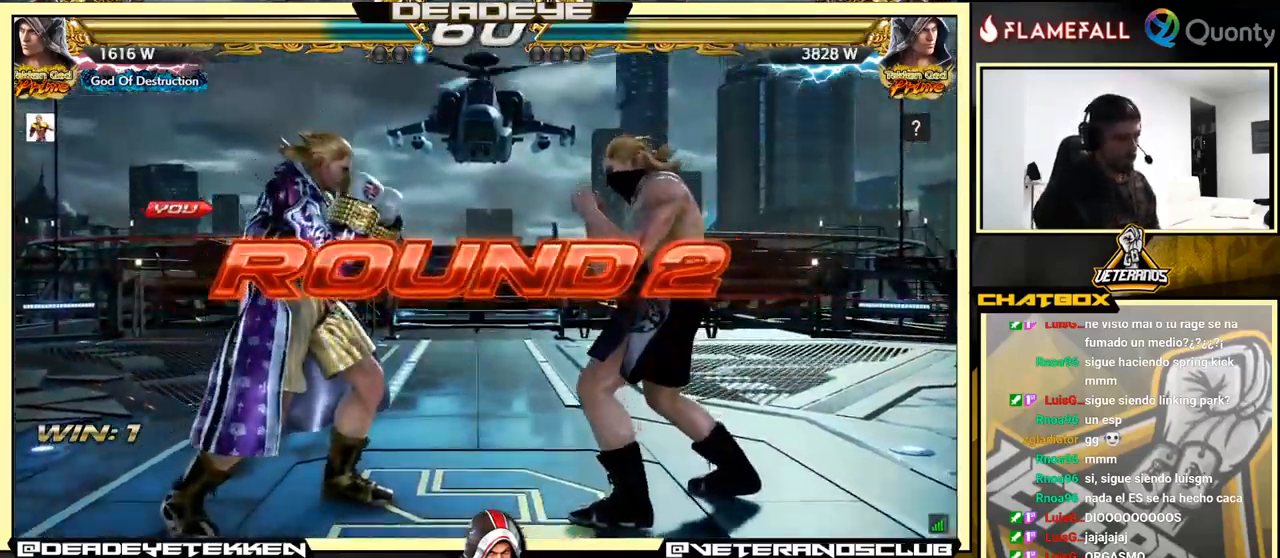
{"buttons": [], "left_stick": "center", "events": [[17, "CIRCLE", "down"], [17, "R2", "down"], [17, "SQUARE", "down"], [133, "CROSS", "down"], [167, "CIRCLE", "up"], [167, "R2", "up"], [167, "SQUARE", "up"], [167, "TRIANGLE", "down"], [183, "TRIANGLE", "up"], [217, "L2", "up"], [267, "CROSS", "up"]]}
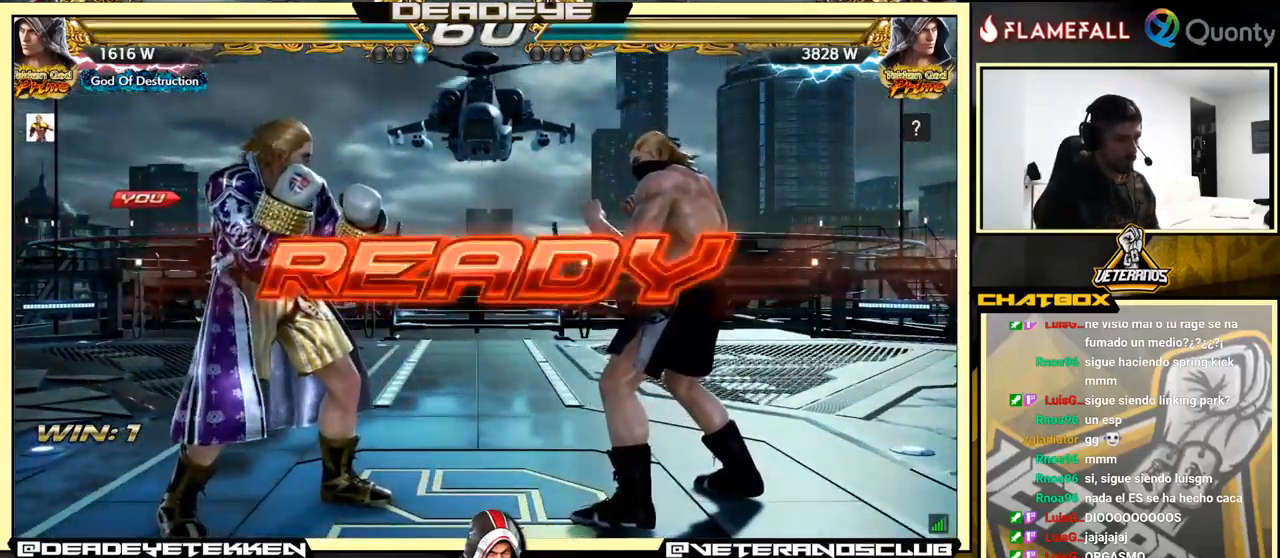
{"buttons": [], "left_stick": "center", "events": []}
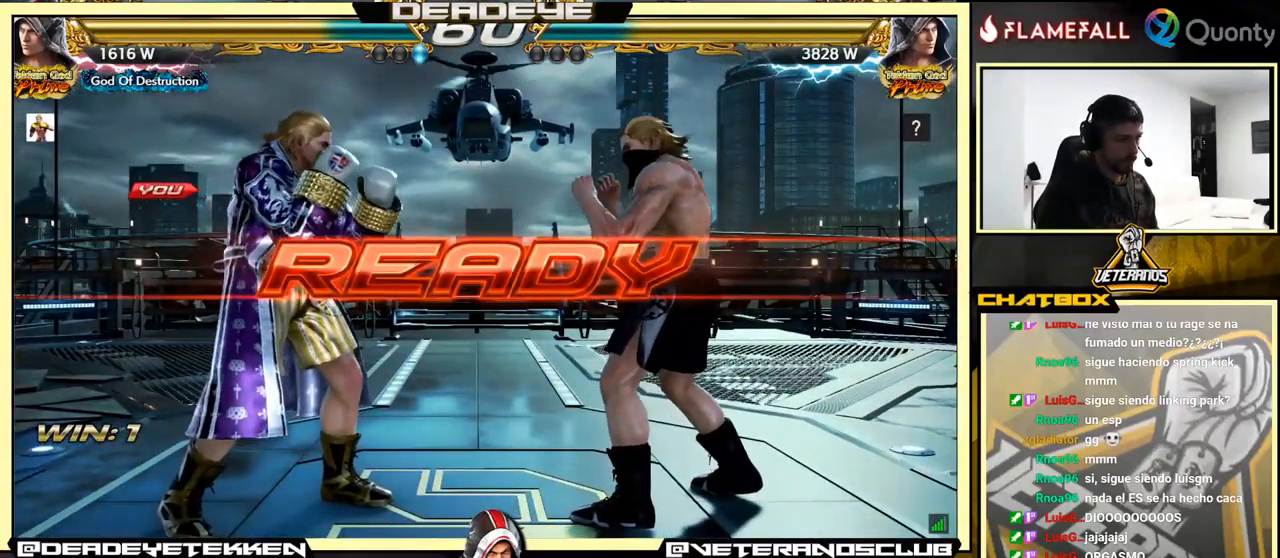
{"buttons": [], "left_stick": "center", "events": []}
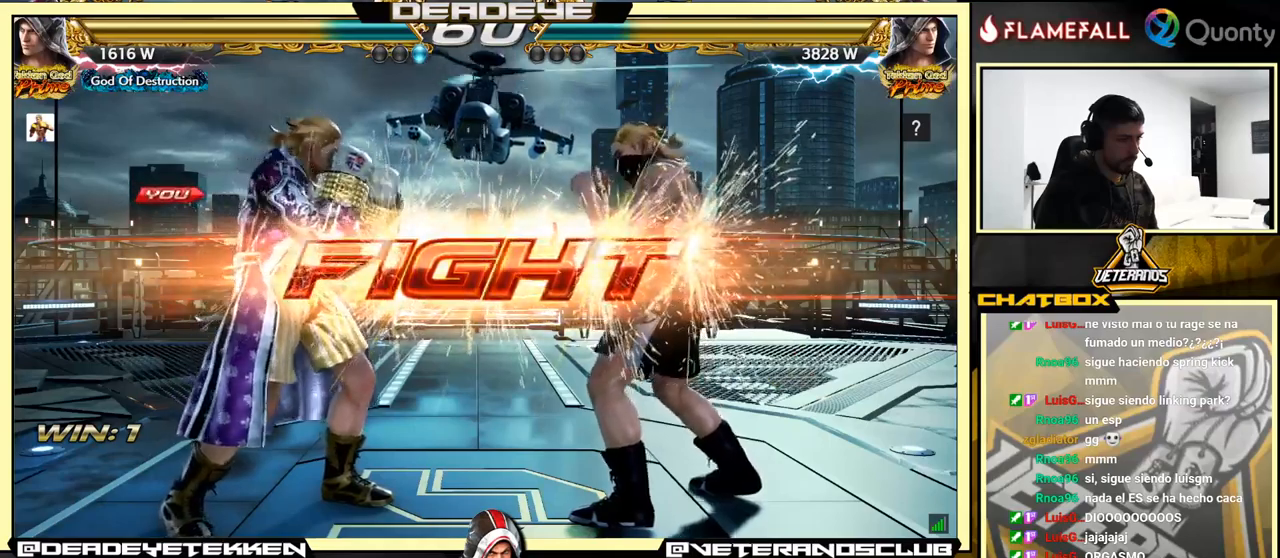
{"buttons": ["CIRCLE"], "left_stick": "right", "events": [[234, "CIRCLE", "down"], [284, "CIRCLE", "up"], [467, "CIRCLE", "down"], [467, "left_stick", "right"]]}
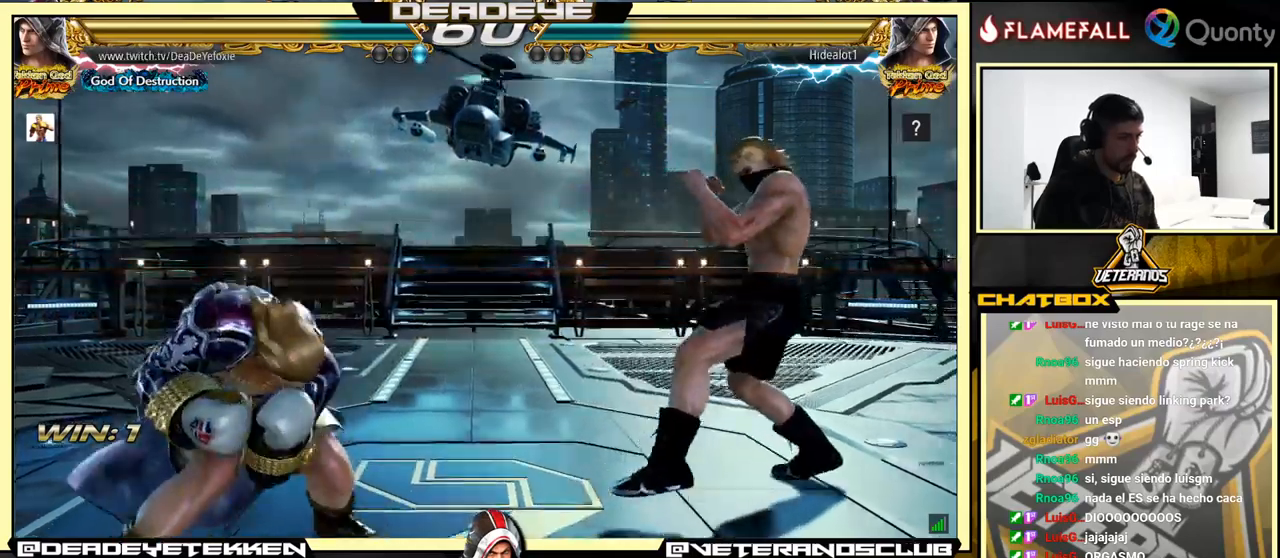
{"buttons": [], "left_stick": "left", "events": [[17, "left_stick", "center"], [34, "CIRCLE", "up"], [484, "left_stick", "left"]]}
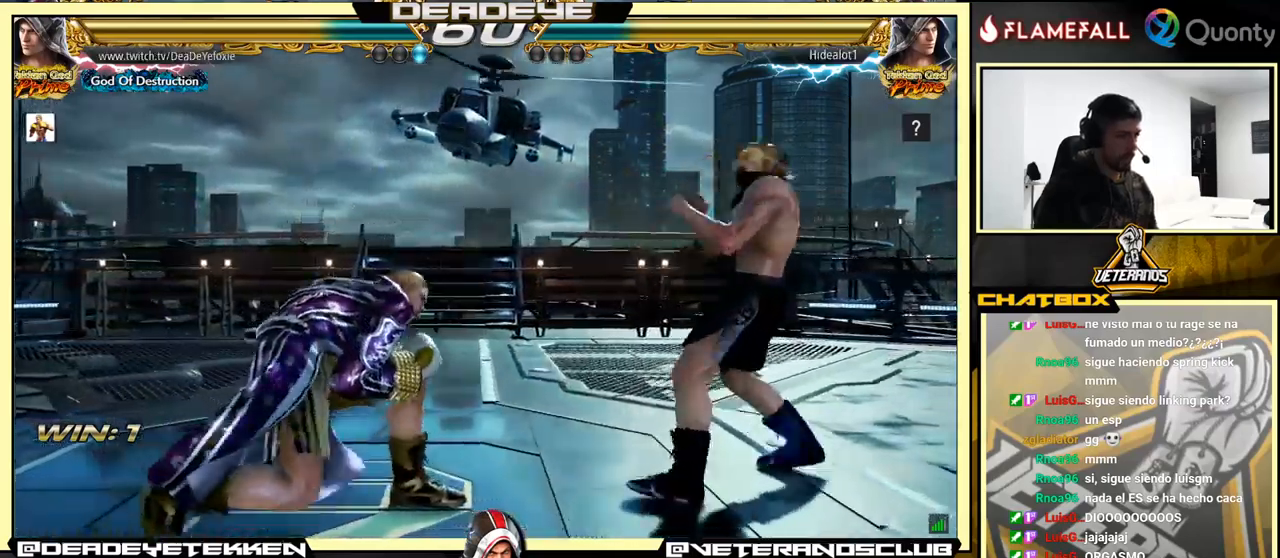
{"buttons": [], "left_stick": "left", "events": [[184, "left_stick", "down"], [350, "left_stick", "left"]]}